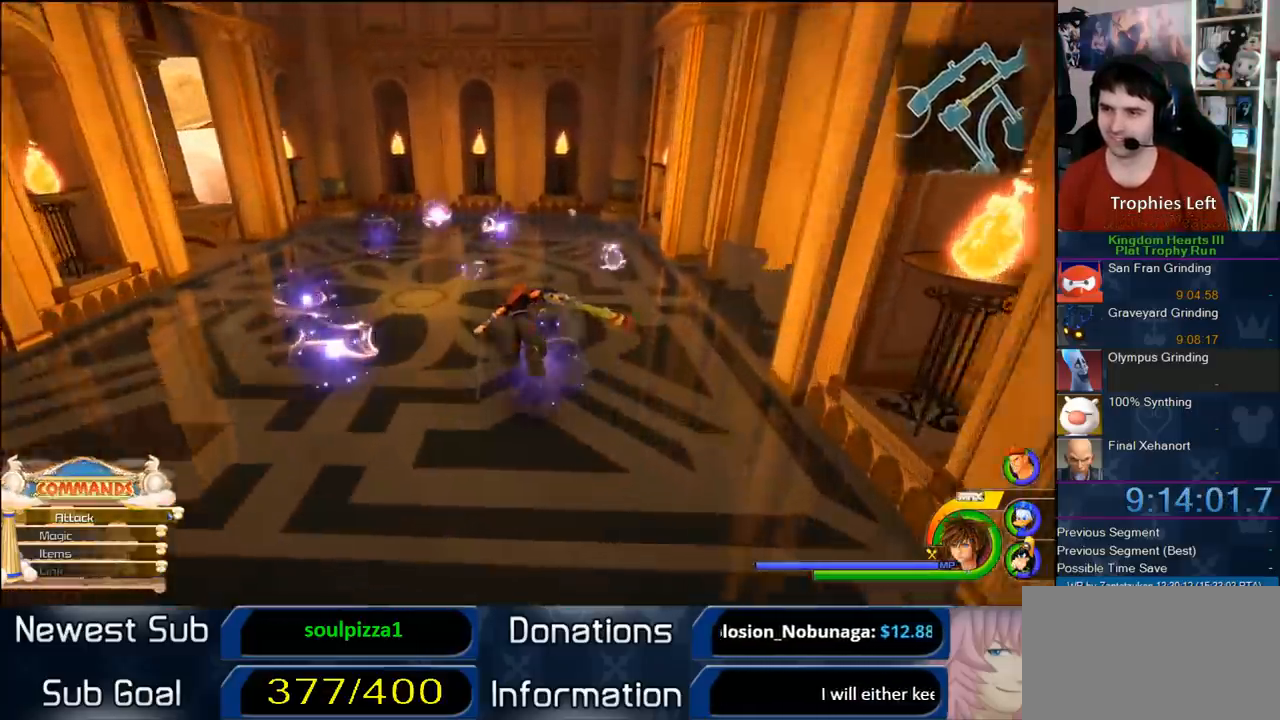
Gameplay with a controller (PlayStation layout); each line is a JSON object with the inputs held at the frame after it (dt_ms = milliseconds from this image to that frame). "button_events" lists button changes between this image and that frame as [ms after this image, input, new state], when the widget could be followed in between (sticks are given only as held states). Not read: L2 L3 R2 R3.
{"dt_ms": 500, "buttons": [], "left_stick": "up-left", "right_stick": "center", "button_events": [[33, "CROSS", "up"], [150, "SQUARE", "down"], [283, "SQUARE", "up"]]}
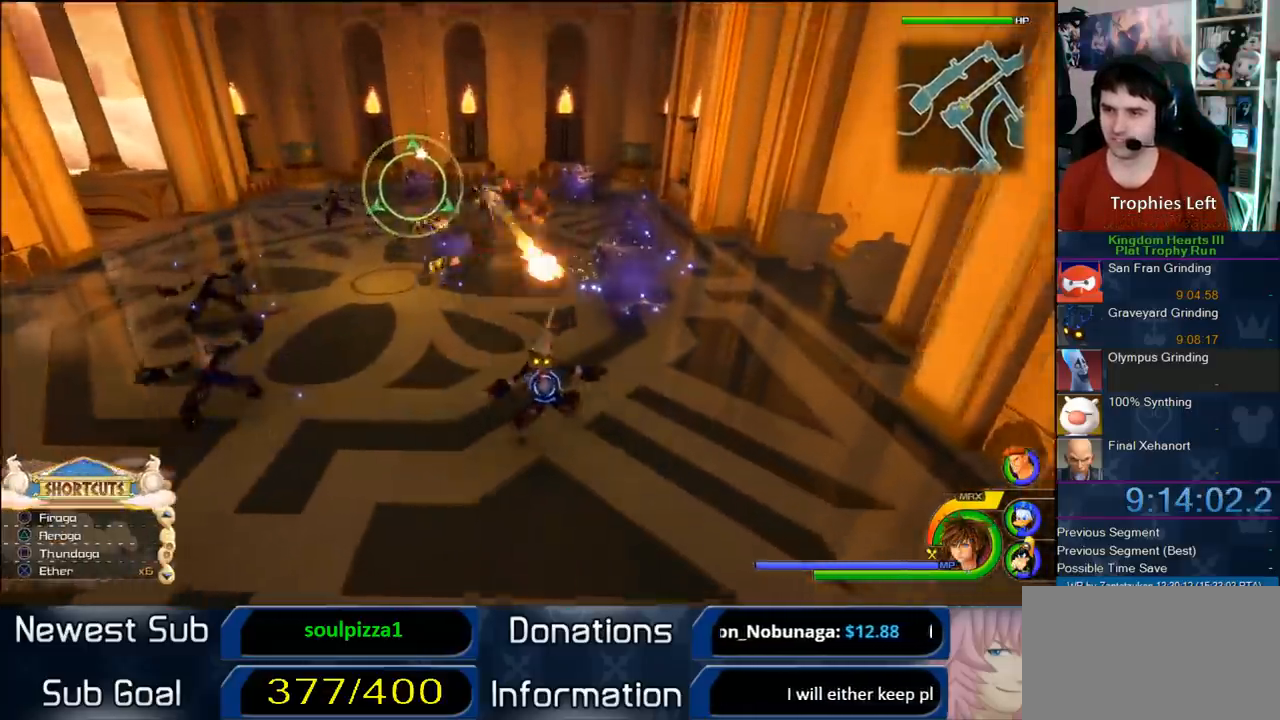
{"dt_ms": 500, "buttons": [], "left_stick": "up", "right_stick": "center", "button_events": []}
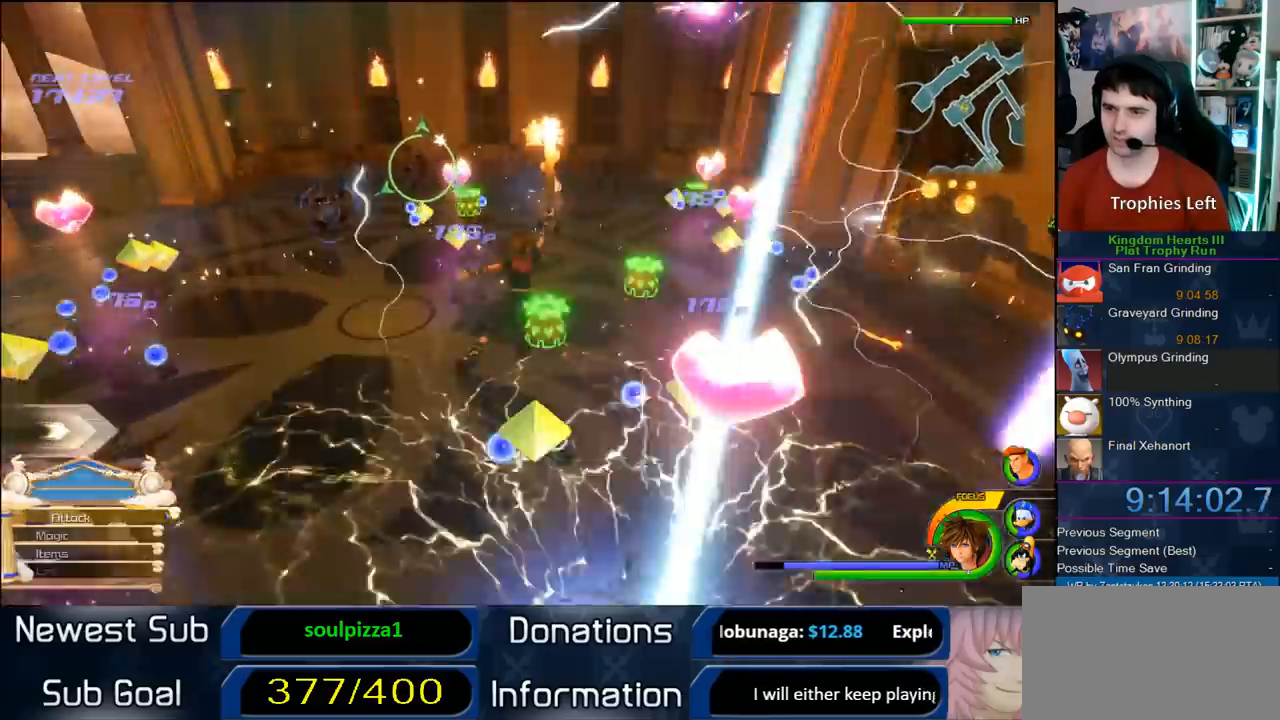
{"dt_ms": 500, "buttons": ["SQUARE"], "left_stick": "up", "right_stick": "center", "button_events": [[233, "SQUARE", "down"], [333, "SQUARE", "up"], [383, "SQUARE", "down"]]}
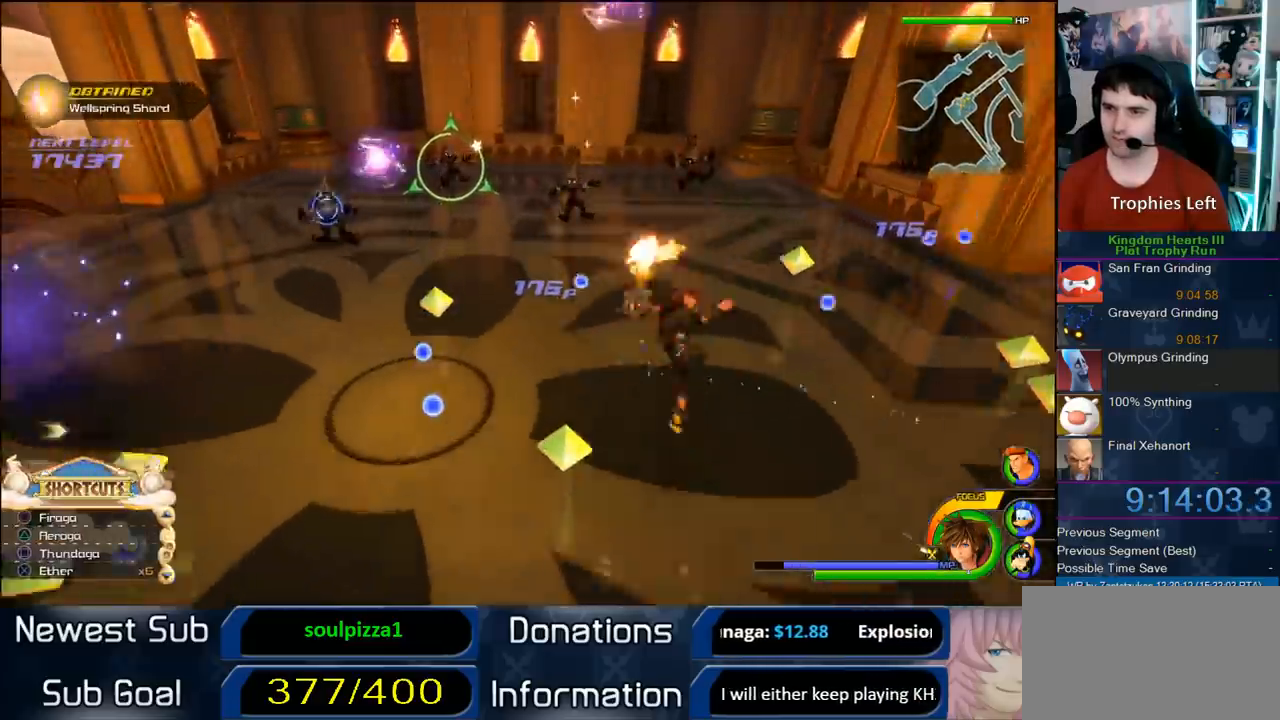
{"dt_ms": 500, "buttons": [], "left_stick": "up-left", "right_stick": "center", "button_events": [[33, "SQUARE", "up"]]}
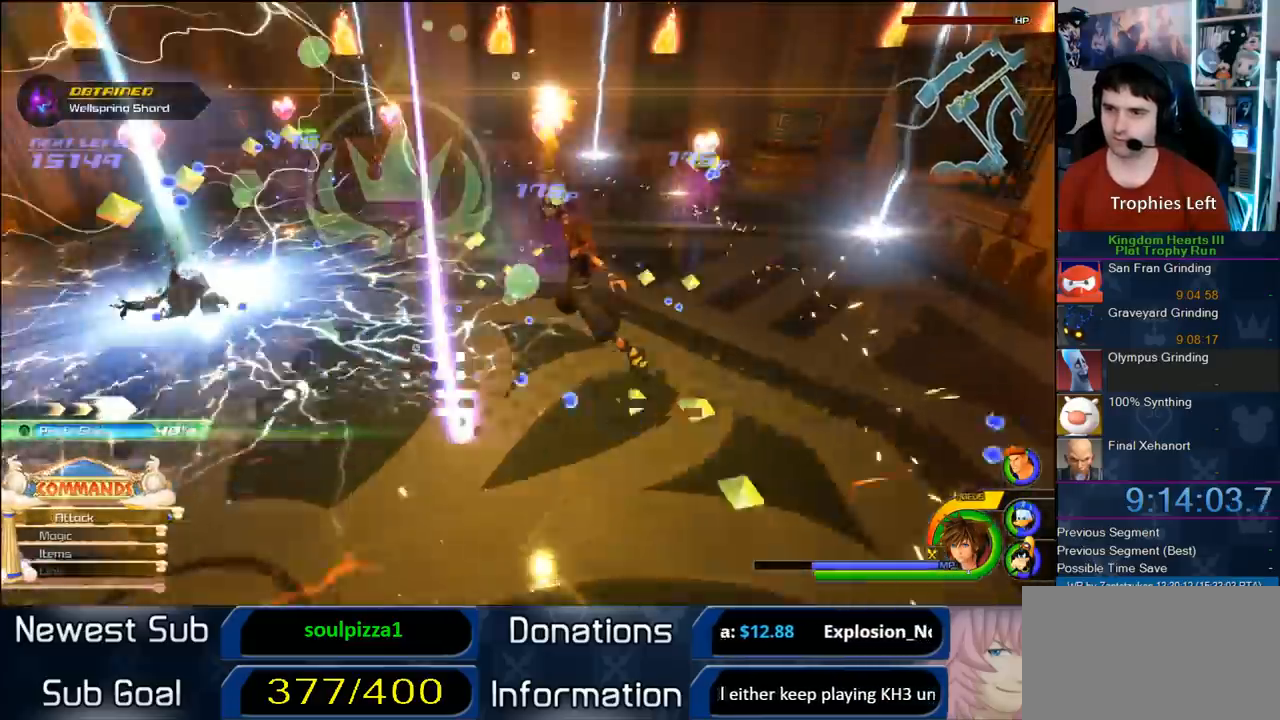
{"dt_ms": 1000, "buttons": ["SQUARE"], "left_stick": "up-right", "right_stick": "center", "button_events": [[933, "SQUARE", "down"]]}
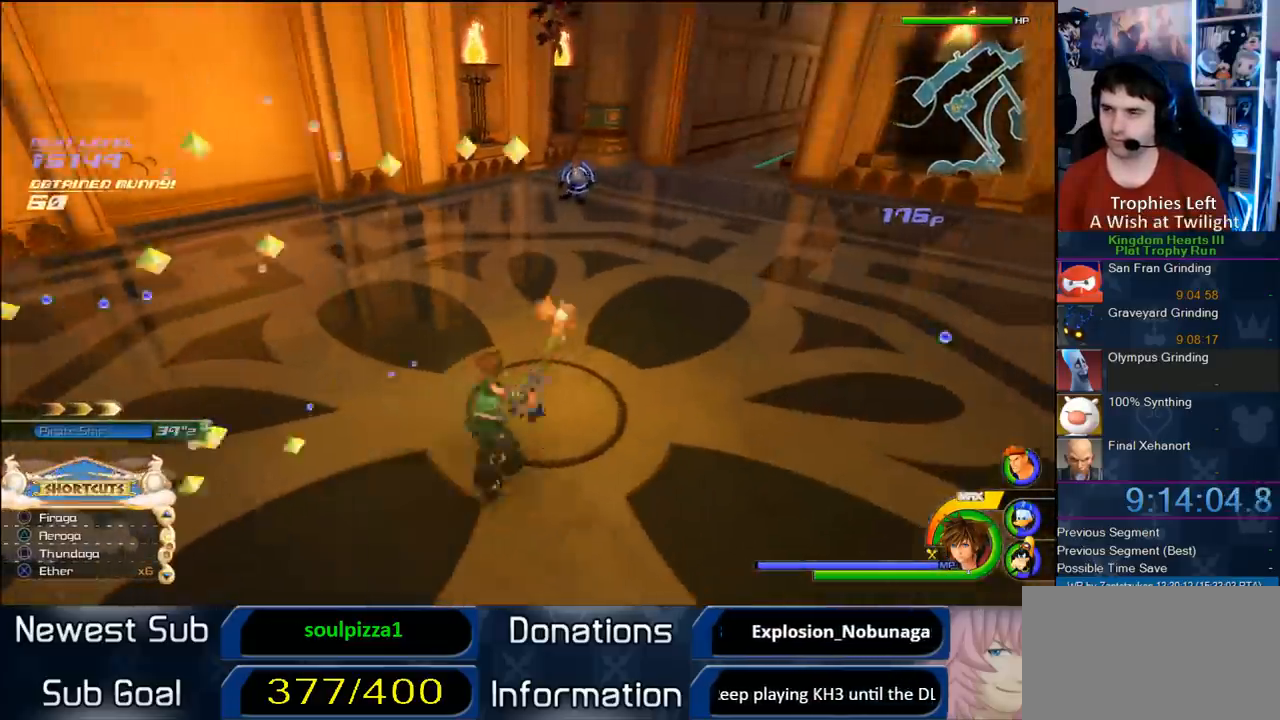
{"dt_ms": 500, "buttons": [], "left_stick": "center", "right_stick": "center", "button_events": [[67, "SQUARE", "up"]]}
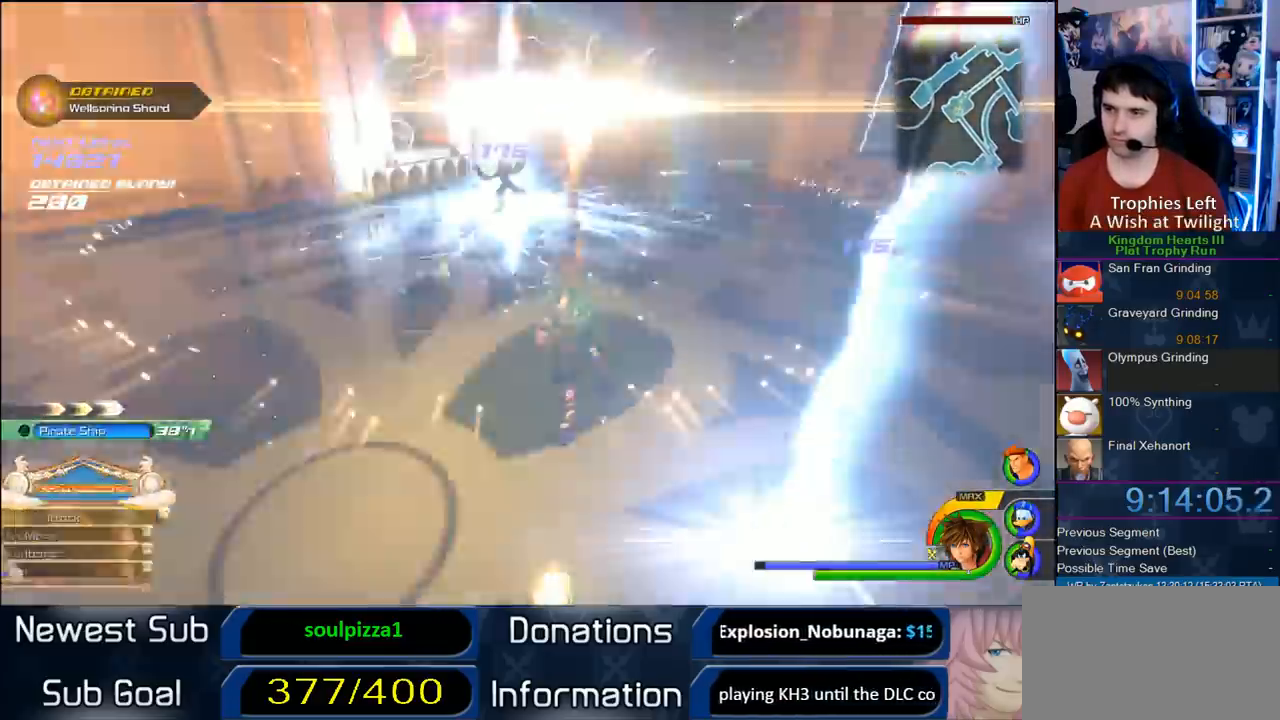
{"dt_ms": 1000, "buttons": ["CROSS"], "left_stick": "up", "right_stick": "center", "button_events": [[833, "CROSS", "down"], [867, "DPAD_RIGHT", "down"], [950, "DPAD_RIGHT", "up"]]}
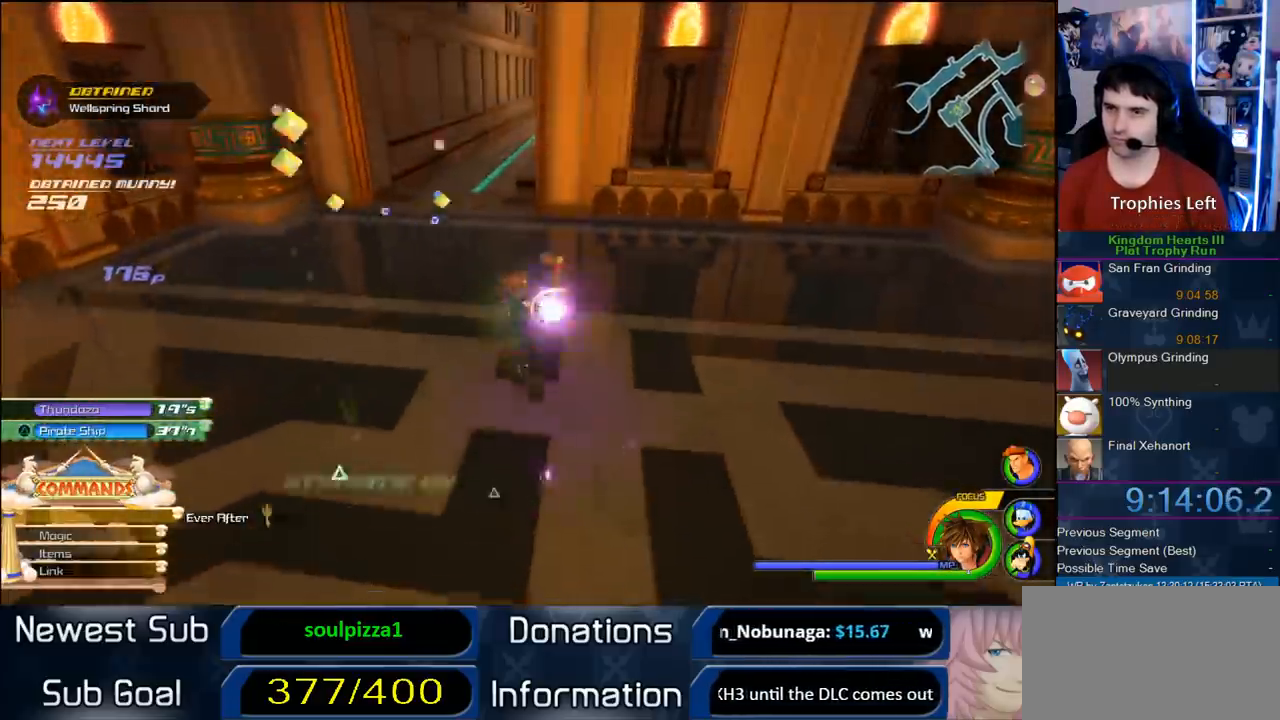
{"dt_ms": 500, "buttons": [], "left_stick": "up-left", "right_stick": "center", "button_events": [[83, "DPAD_LEFT", "down"], [217, "DPAD_LEFT", "up"], [450, "CROSS", "up"]]}
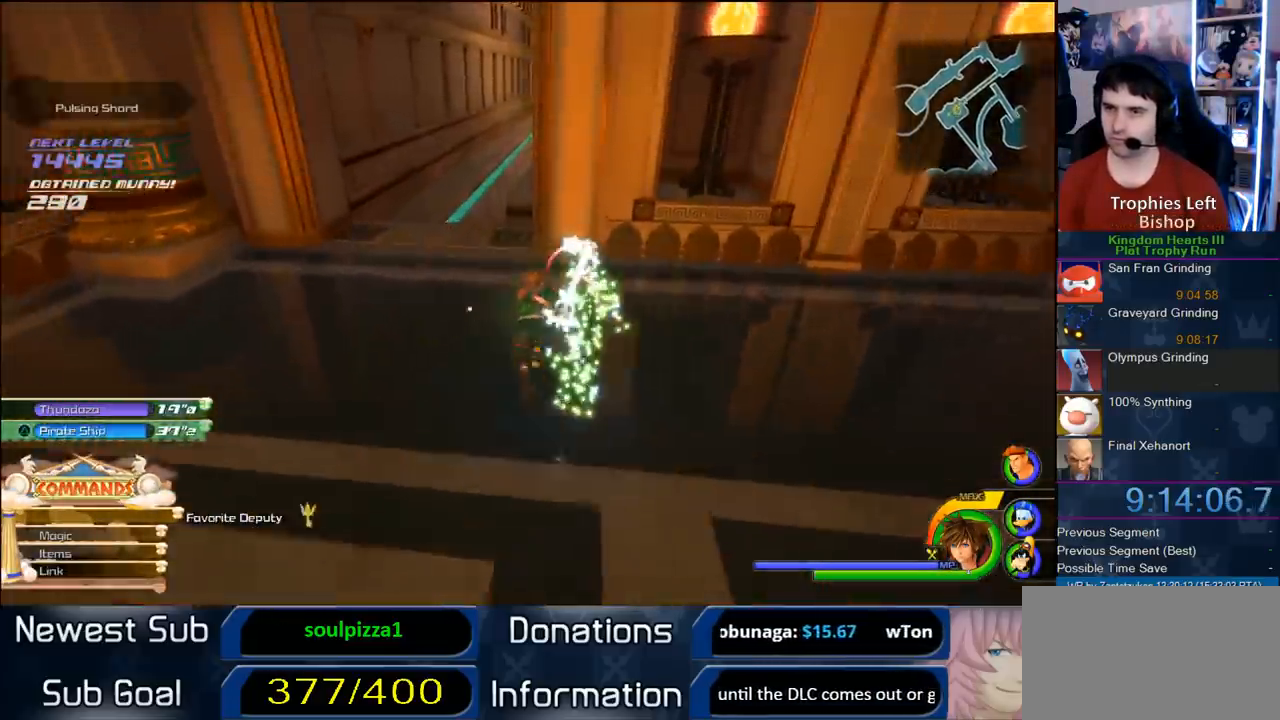
{"dt_ms": 500, "buttons": ["CROSS"], "left_stick": "up", "right_stick": "center", "button_events": [[17, "CROSS", "down"], [367, "DPAD_LEFT", "down"], [467, "DPAD_LEFT", "up"]]}
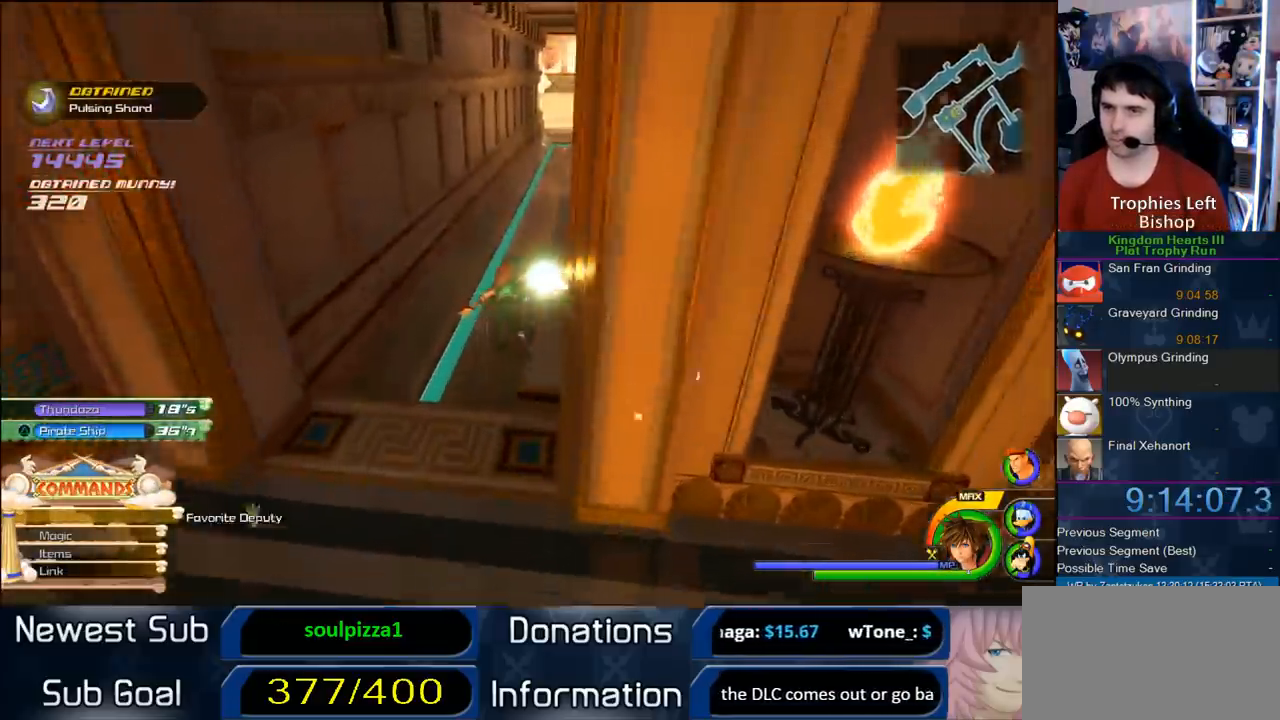
{"dt_ms": 500, "buttons": ["CROSS"], "left_stick": "up-right", "right_stick": "center", "button_events": []}
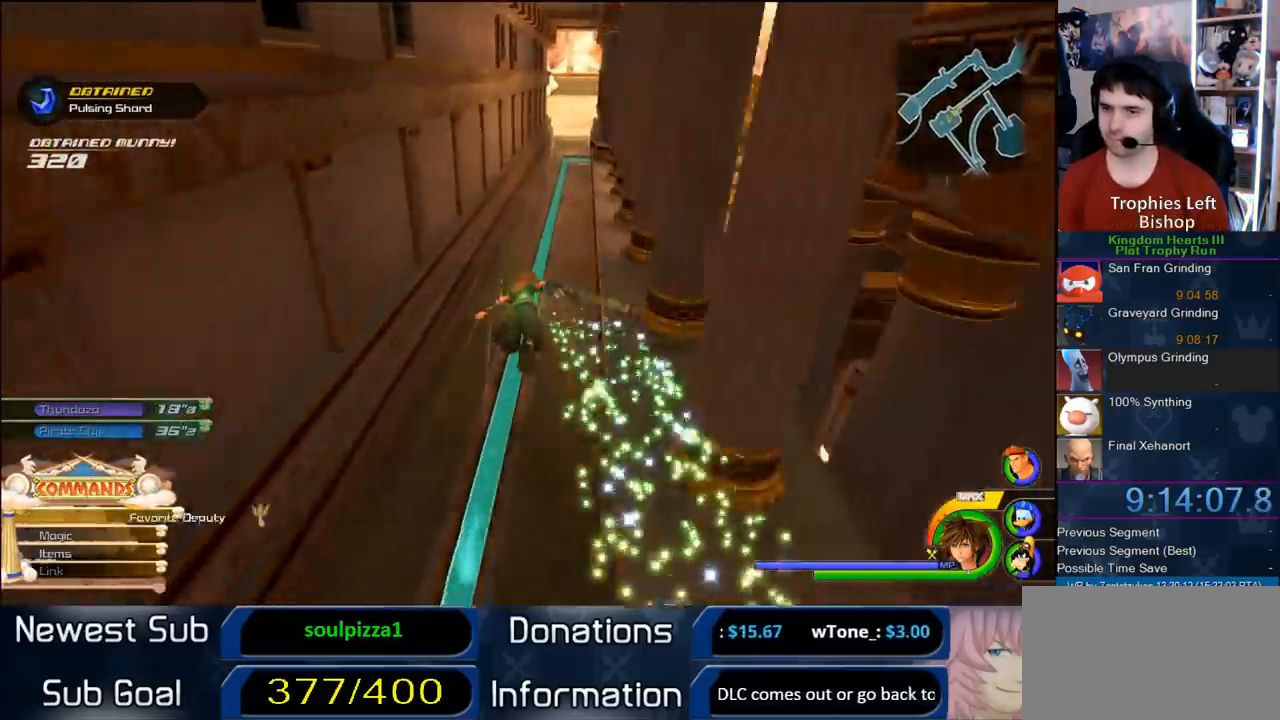
{"dt_ms": 500, "buttons": ["CROSS"], "left_stick": "up", "right_stick": "center", "button_events": []}
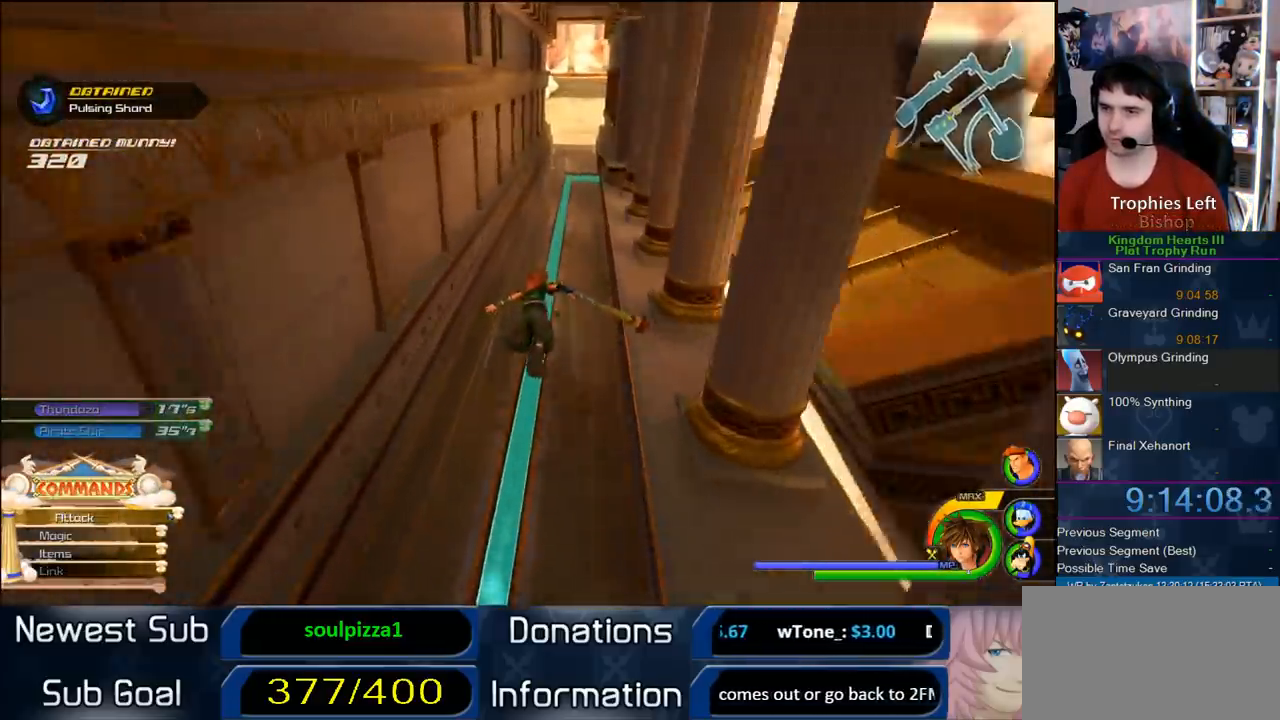
{"dt_ms": 500, "buttons": ["CROSS"], "left_stick": "up", "right_stick": "center", "button_events": []}
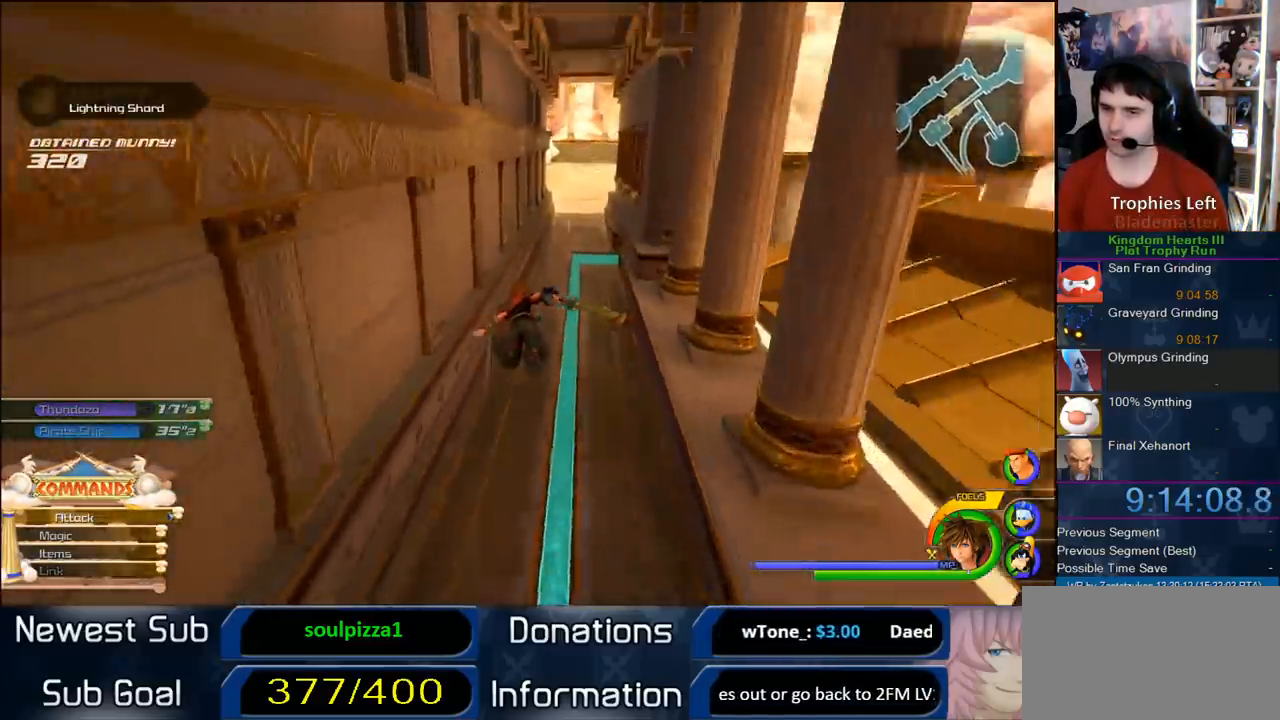
{"dt_ms": 500, "buttons": ["CROSS"], "left_stick": "up", "right_stick": "center", "button_events": []}
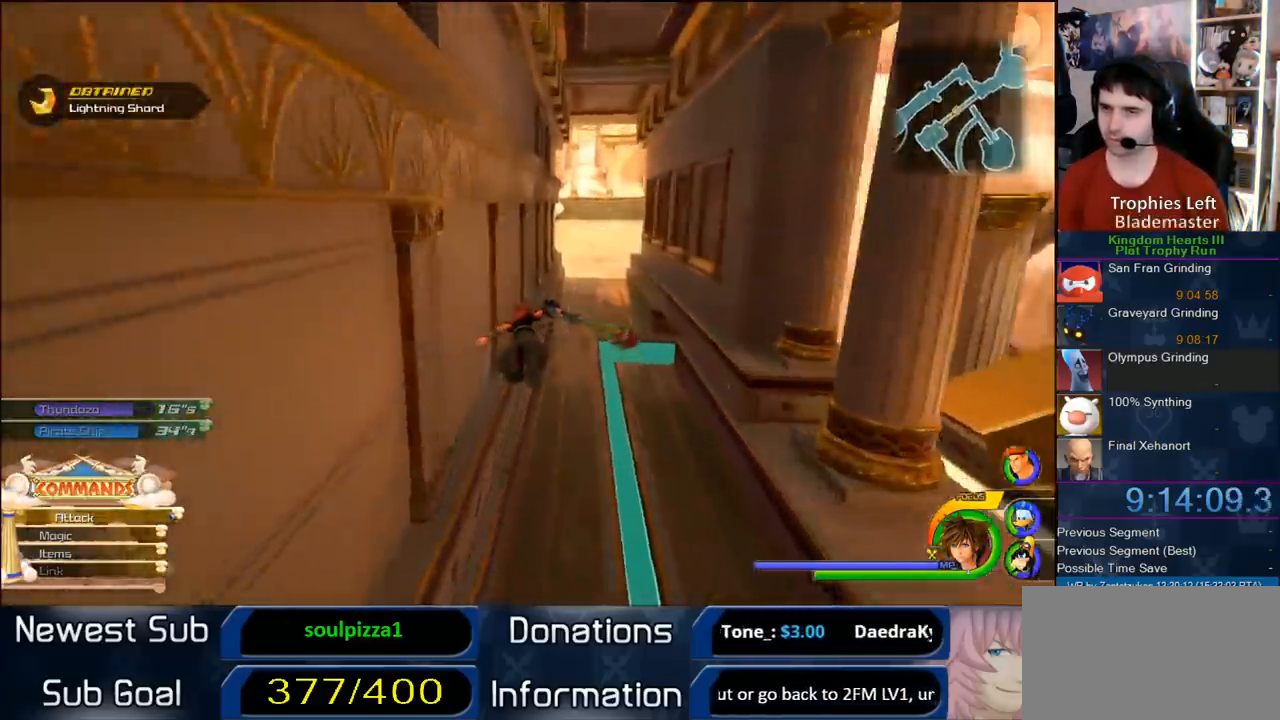
{"dt_ms": 500, "buttons": ["CROSS"], "left_stick": "up", "right_stick": "center", "button_events": []}
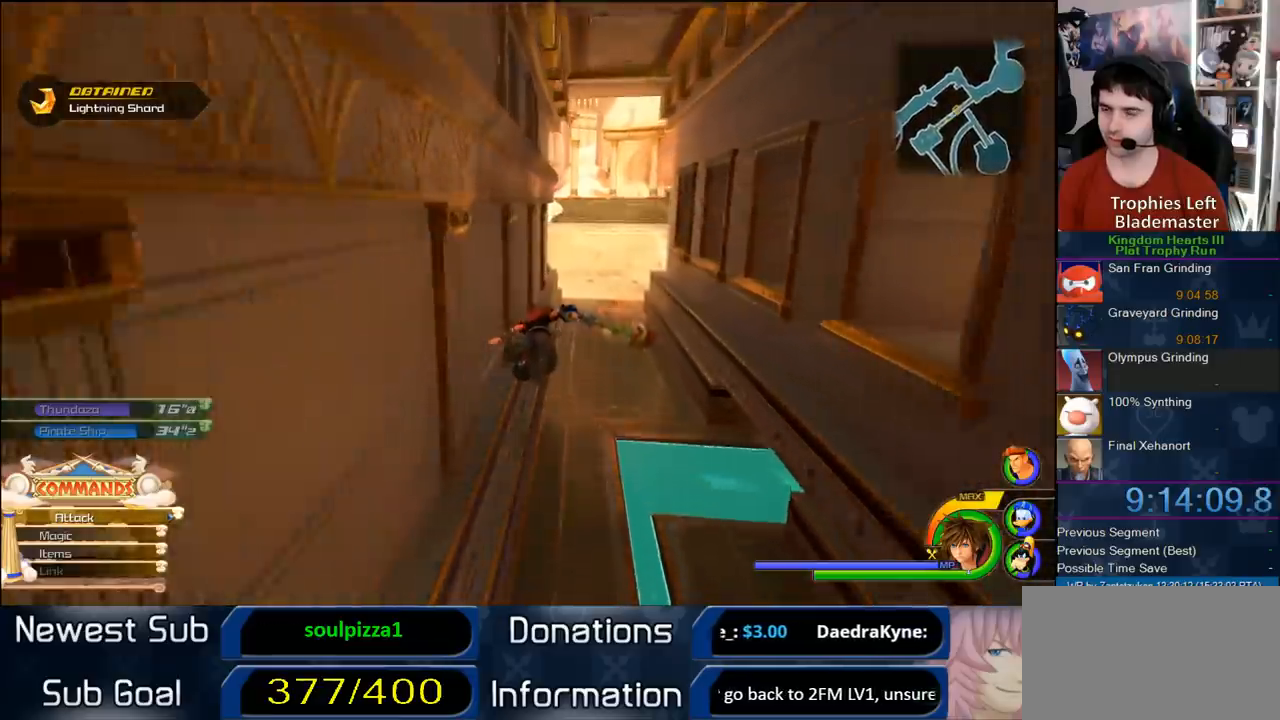
{"dt_ms": 1000, "buttons": ["CROSS"], "left_stick": "up", "right_stick": "center", "button_events": []}
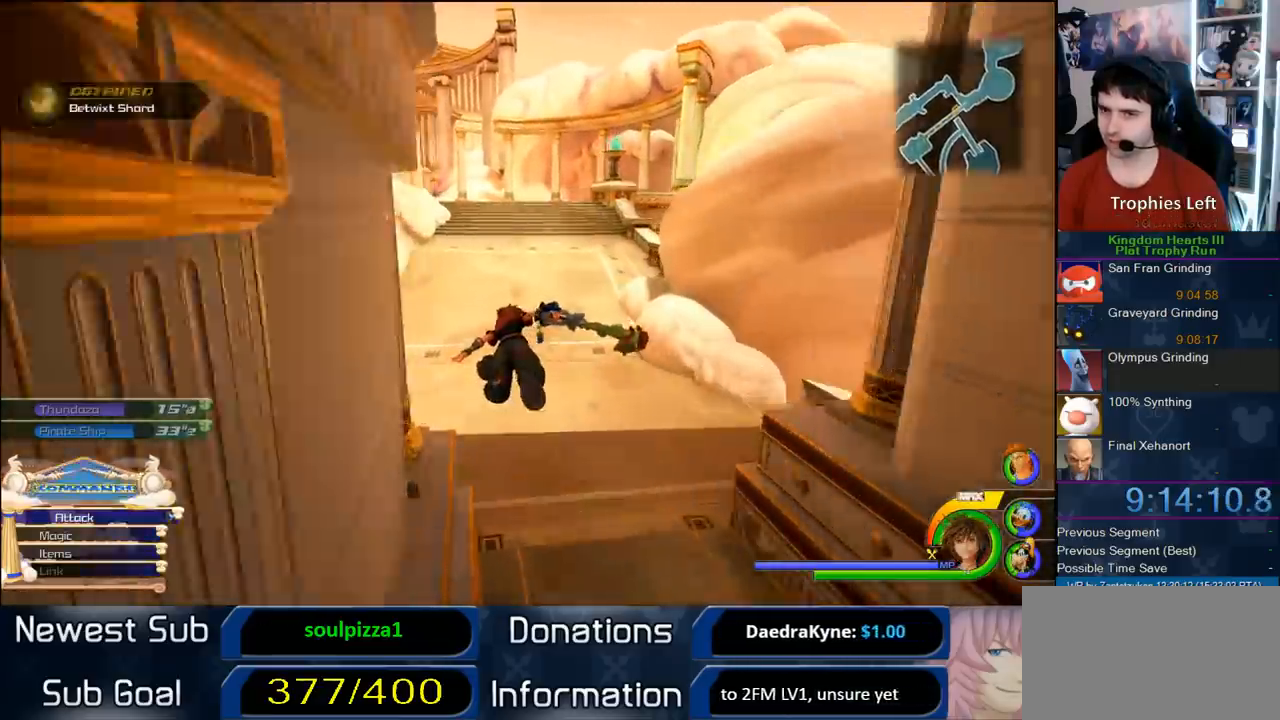
{"dt_ms": 500, "buttons": ["CROSS"], "left_stick": "up-left", "right_stick": "center", "button_events": []}
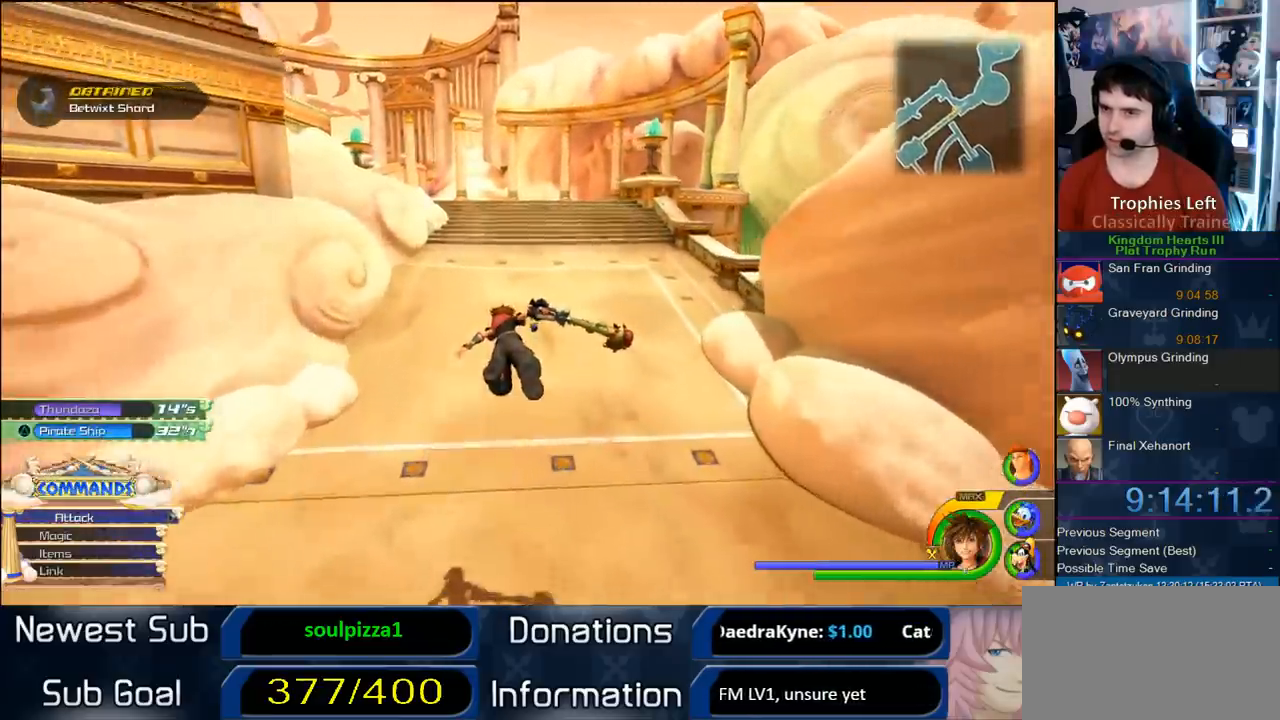
{"dt_ms": 500, "buttons": ["CROSS"], "left_stick": "up", "right_stick": "center", "button_events": []}
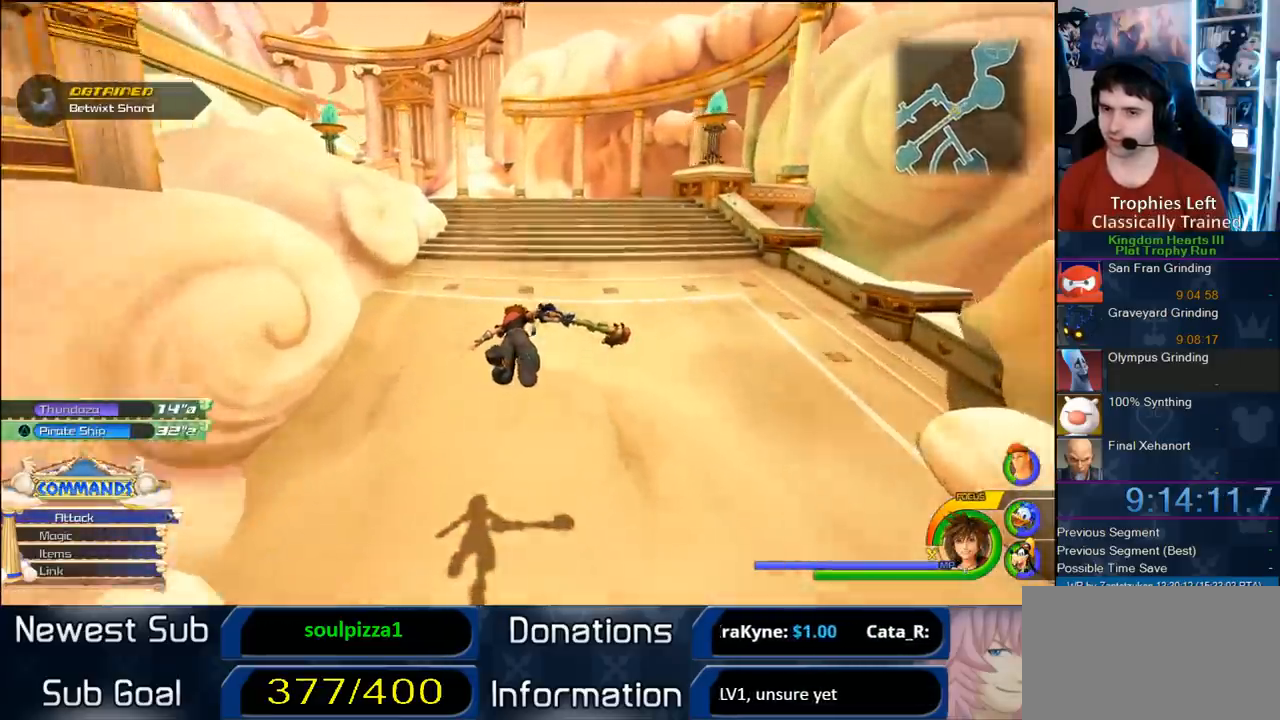
{"dt_ms": 500, "buttons": ["CROSS"], "left_stick": "up", "right_stick": "center", "button_events": []}
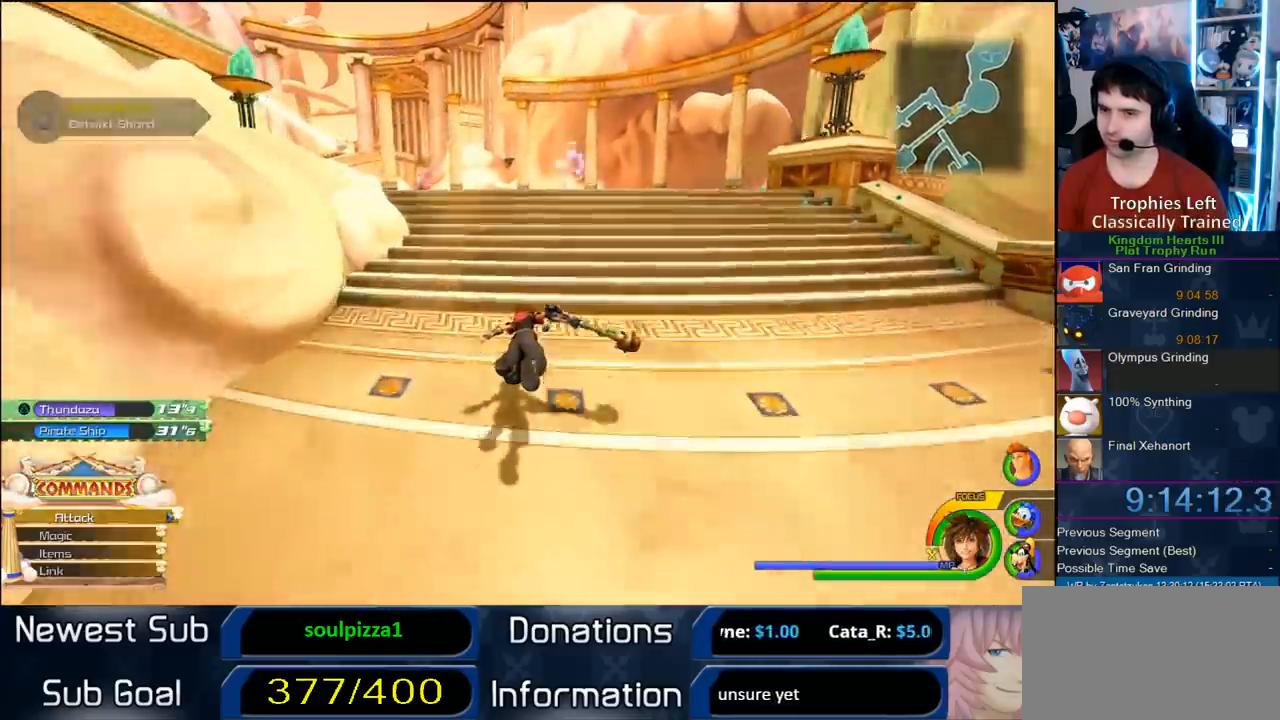
{"dt_ms": 500, "buttons": ["CROSS"], "left_stick": "up-right", "right_stick": "center", "button_events": []}
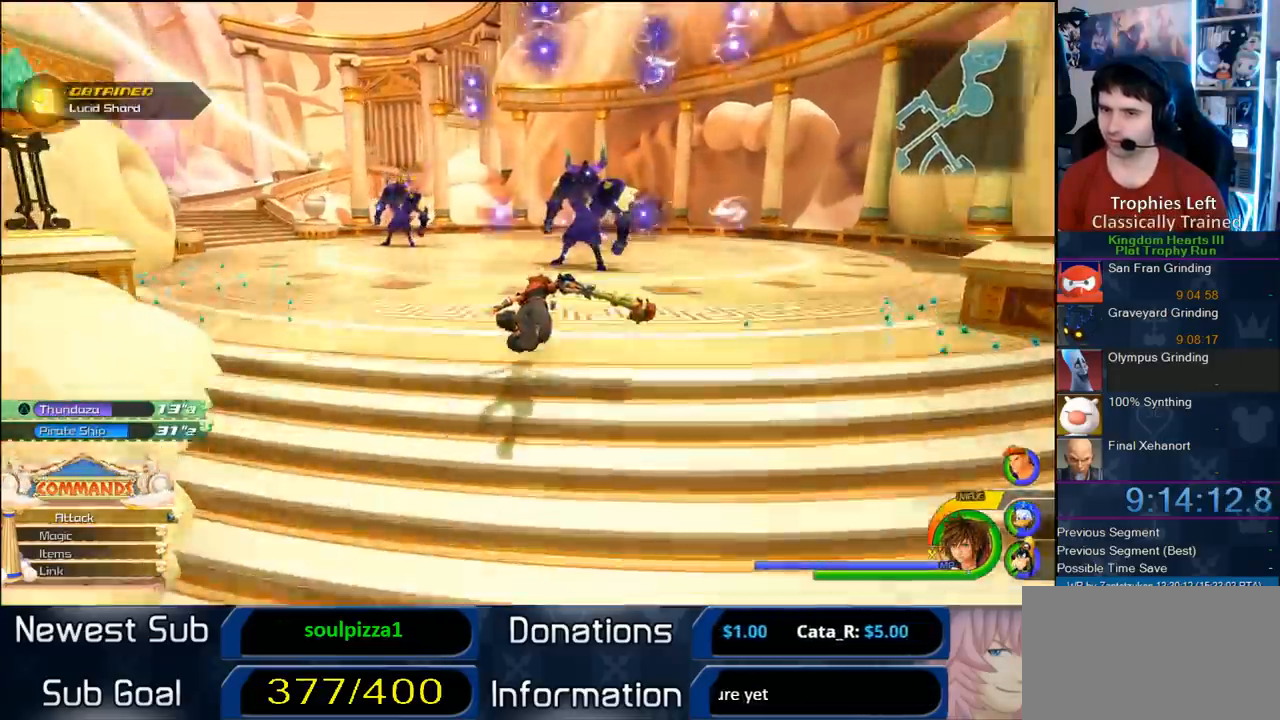
{"dt_ms": 500, "buttons": ["CROSS"], "left_stick": "up", "right_stick": "center", "button_events": []}
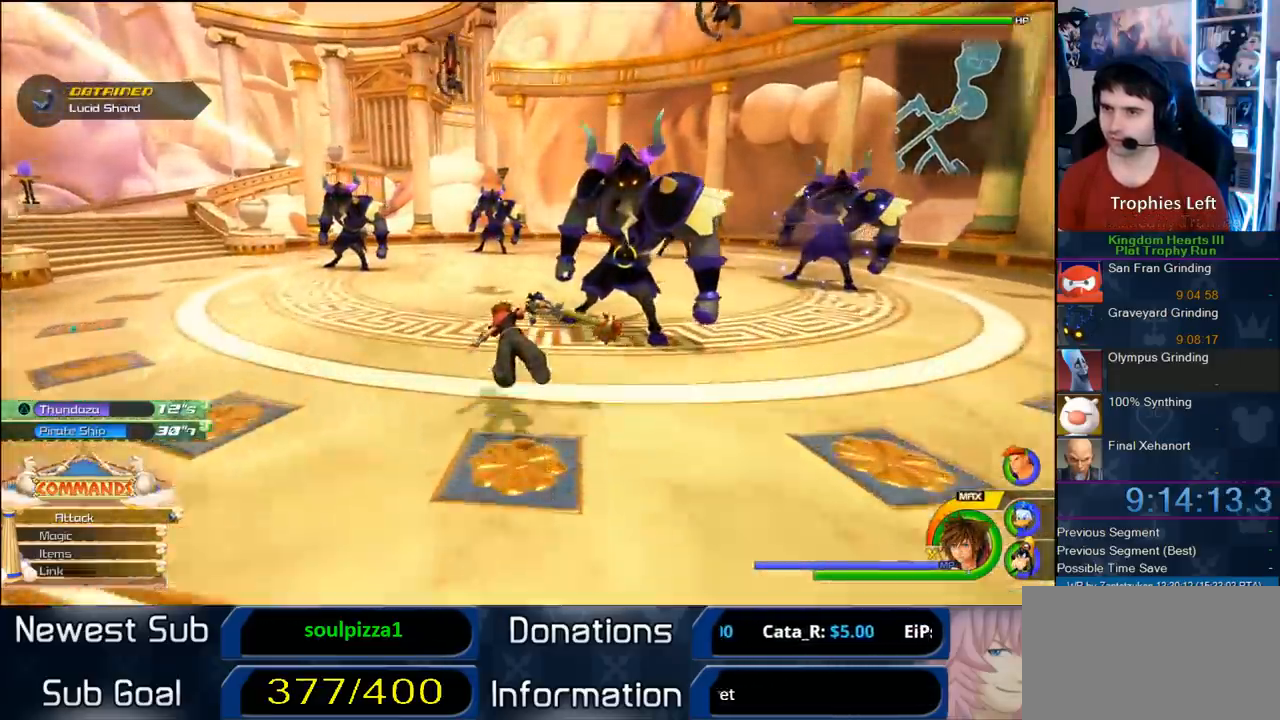
{"dt_ms": 500, "buttons": ["CROSS"], "left_stick": "up-right", "right_stick": "center", "button_events": []}
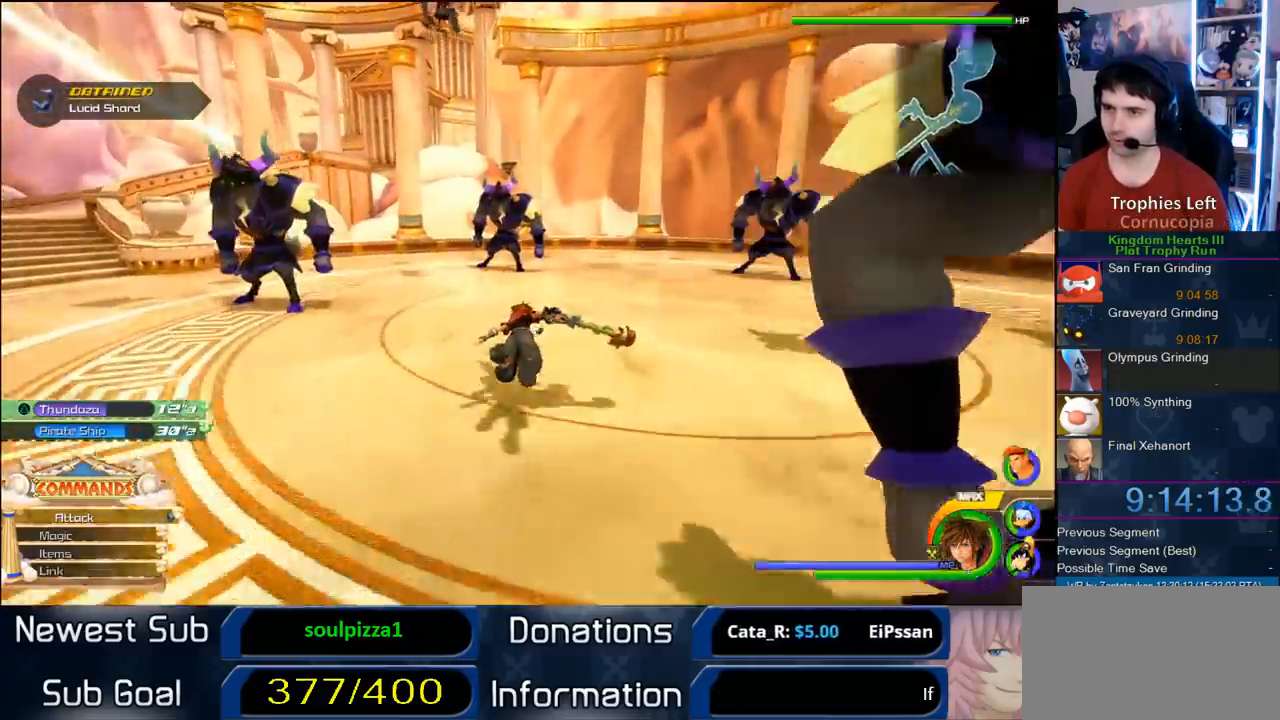
{"dt_ms": 500, "buttons": [], "left_stick": "center", "right_stick": "center", "button_events": [[217, "CROSS", "up"], [367, "TRIANGLE", "down"], [467, "TRIANGLE", "up"]]}
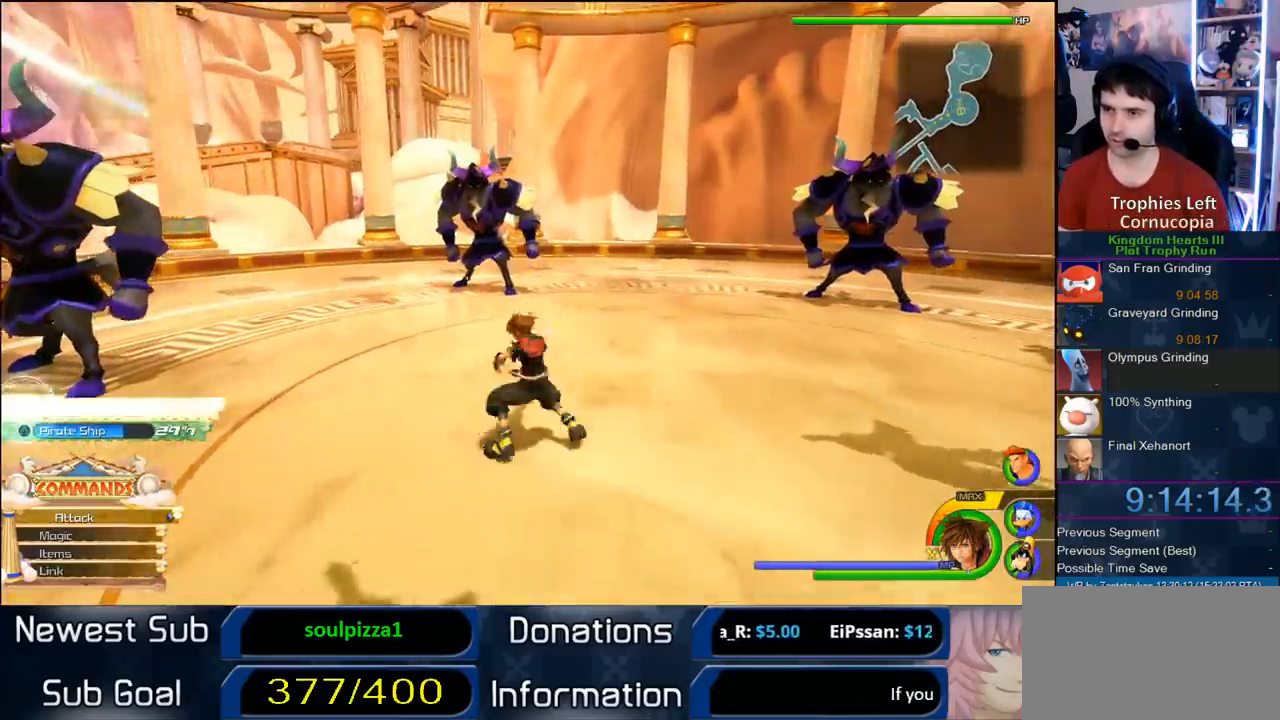
{"dt_ms": 1000, "buttons": [], "left_stick": "center", "right_stick": "center", "button_events": []}
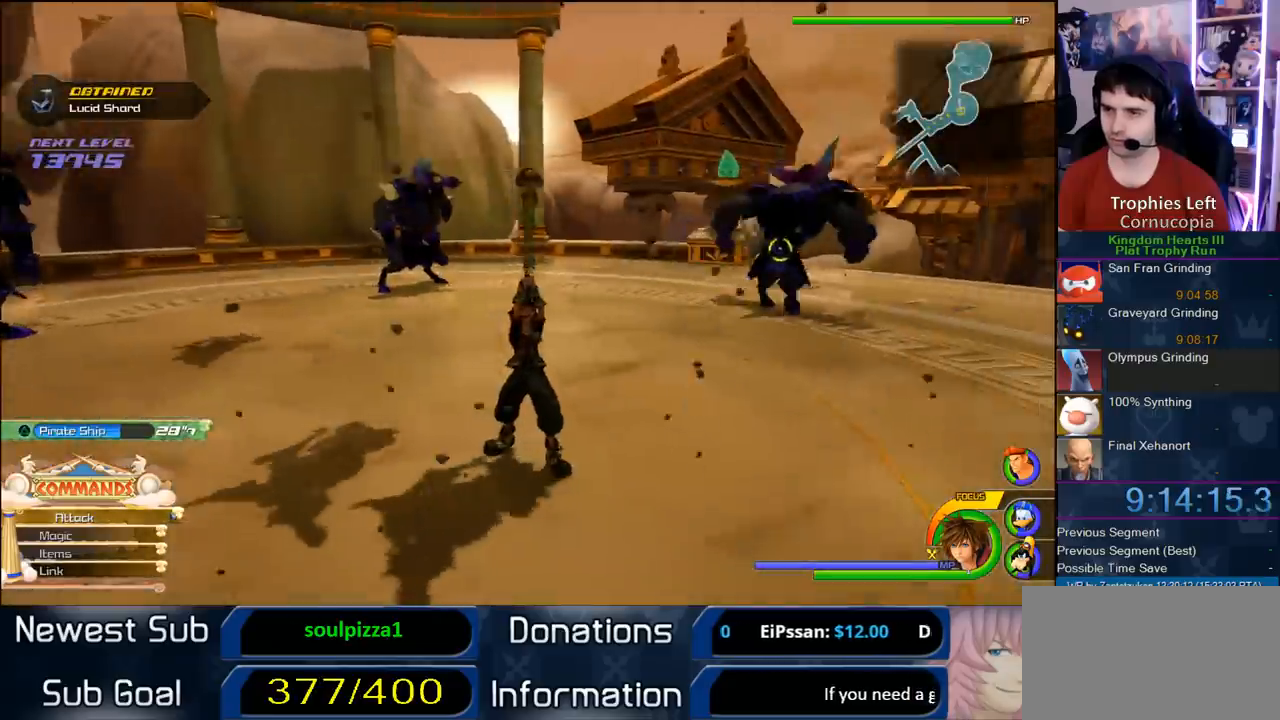
{"dt_ms": 500, "buttons": [], "left_stick": "center", "right_stick": "center", "button_events": []}
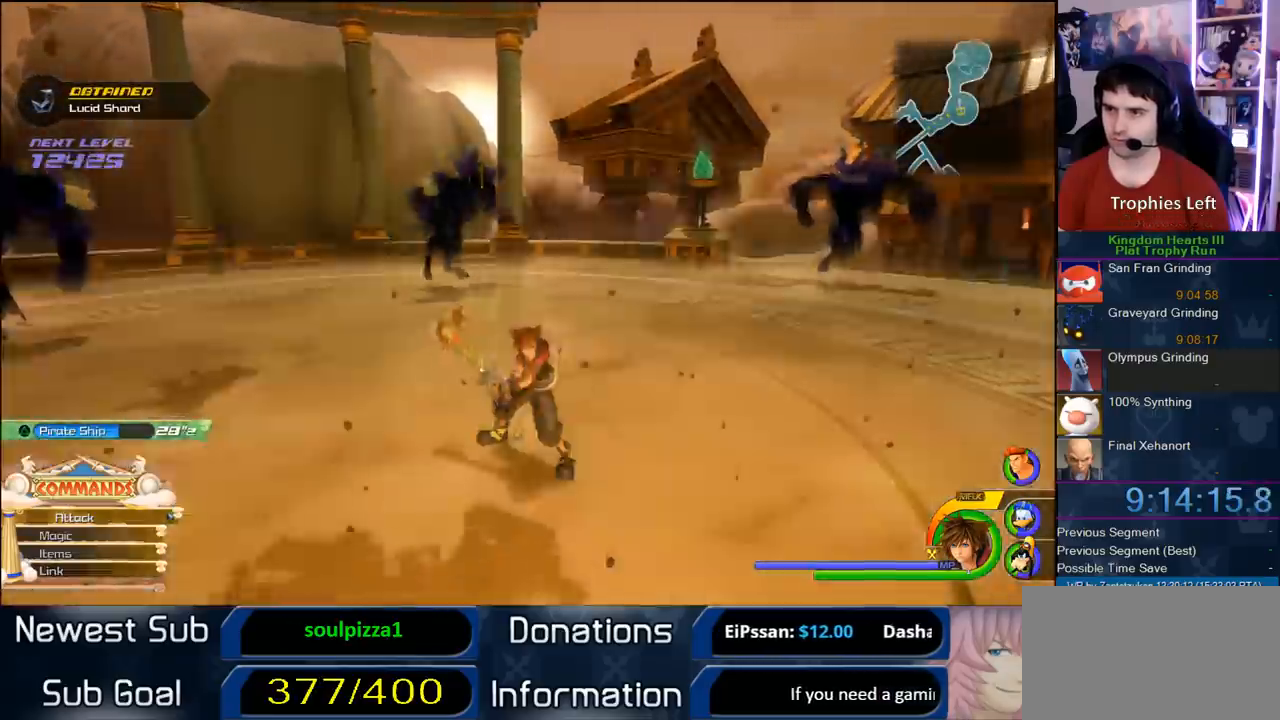
{"dt_ms": 500, "buttons": [], "left_stick": "up-right", "right_stick": "center", "button_events": []}
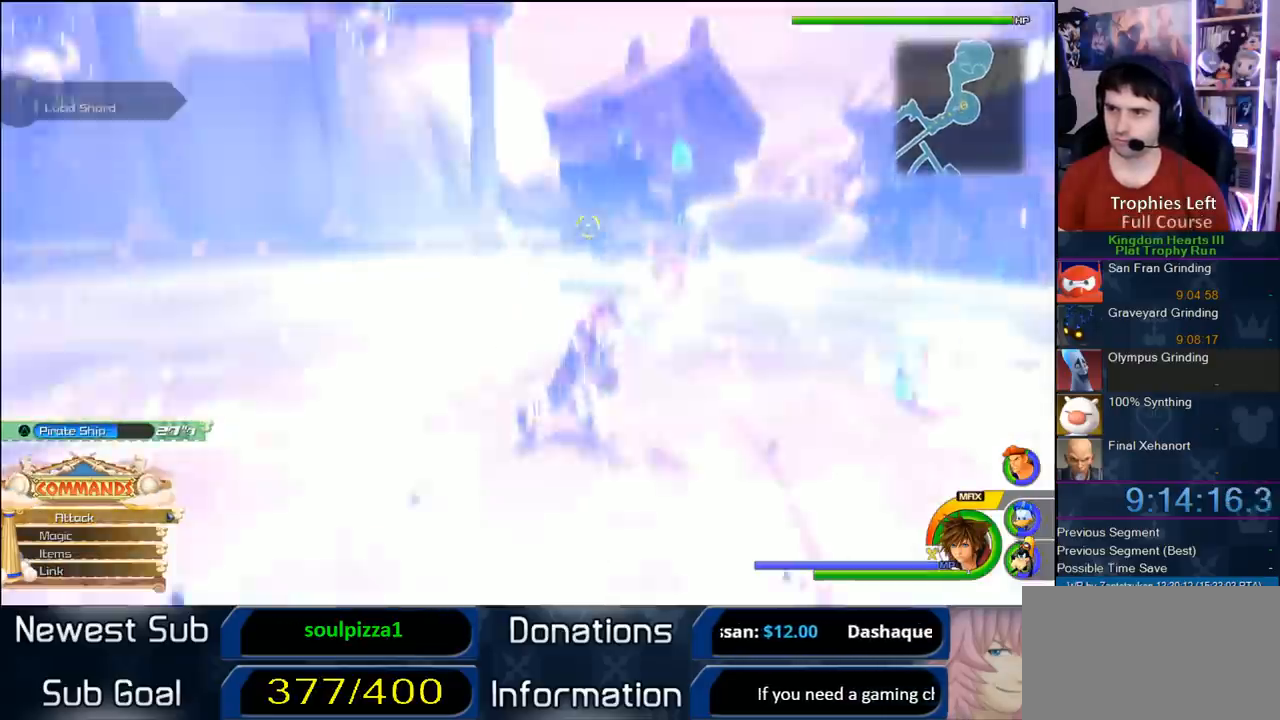
{"dt_ms": 500, "buttons": ["SQUARE"], "left_stick": "up-right", "right_stick": "center", "button_events": [[67, "CROSS", "down"], [167, "CROSS", "up"], [333, "SQUARE", "down"]]}
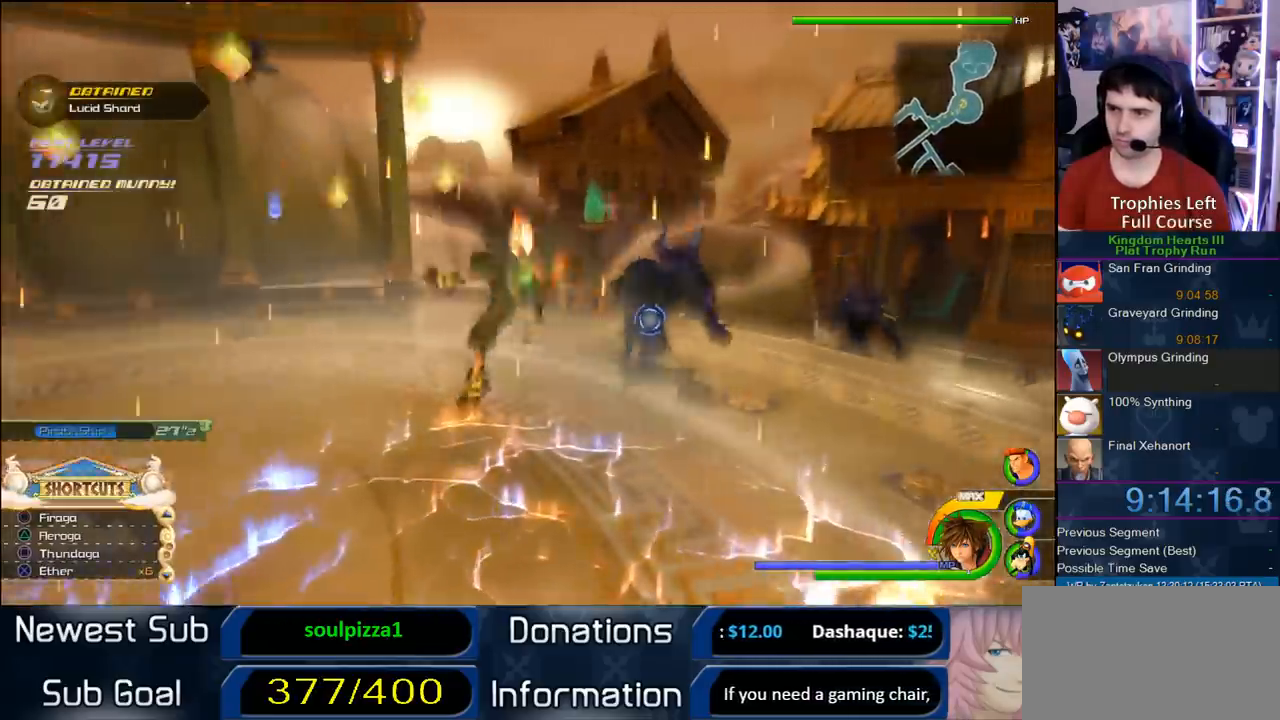
{"dt_ms": 500, "buttons": [], "left_stick": "up-left", "right_stick": "center", "button_events": [[33, "SQUARE", "up"]]}